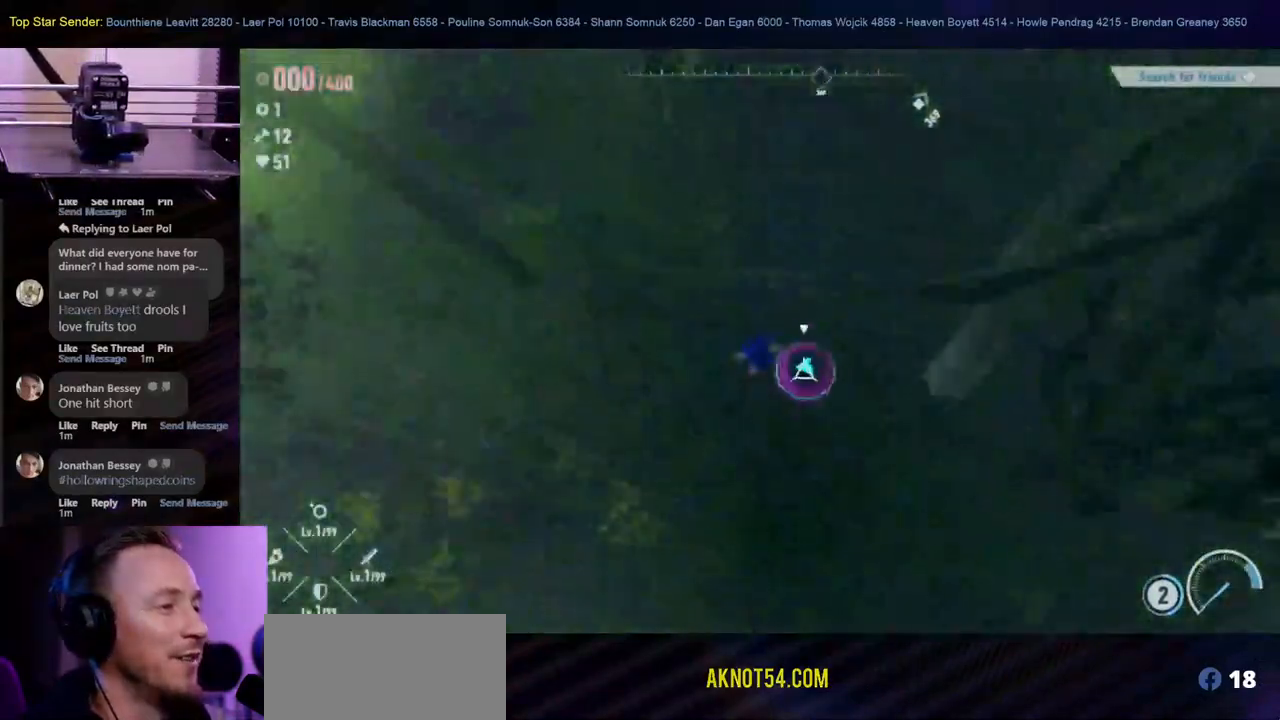
Gameplay with a controller (Nintendo layout); each line is a JSON object with the inputs held at the frame after it. "events" lists button and stick changes between this image and that frame as [ms after this image, input, new state], when the widget could be followed in between. Not read: HOME L2 L3 R1 R2 R3.
{"buttons": [], "left_stick": "up-right", "right_stick": "center", "events": [[283, "left_stick", "up-right"]]}
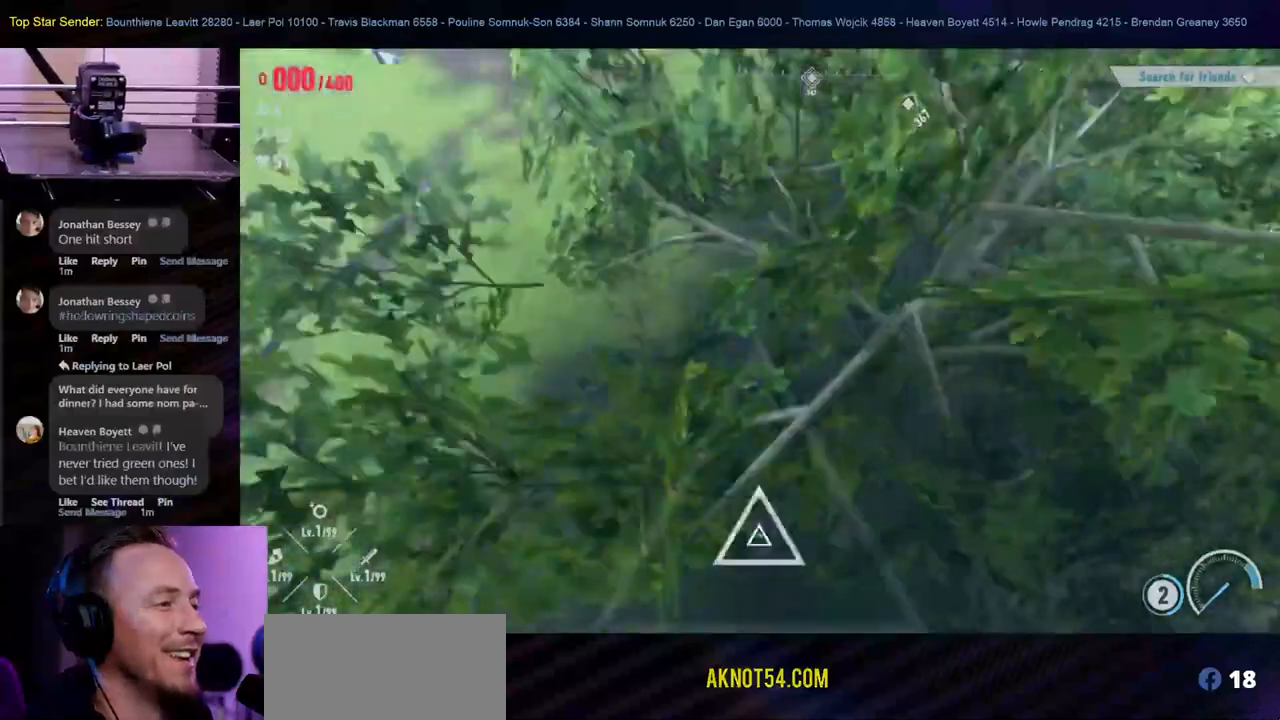
{"buttons": [], "left_stick": "up-right", "right_stick": "up-right"}
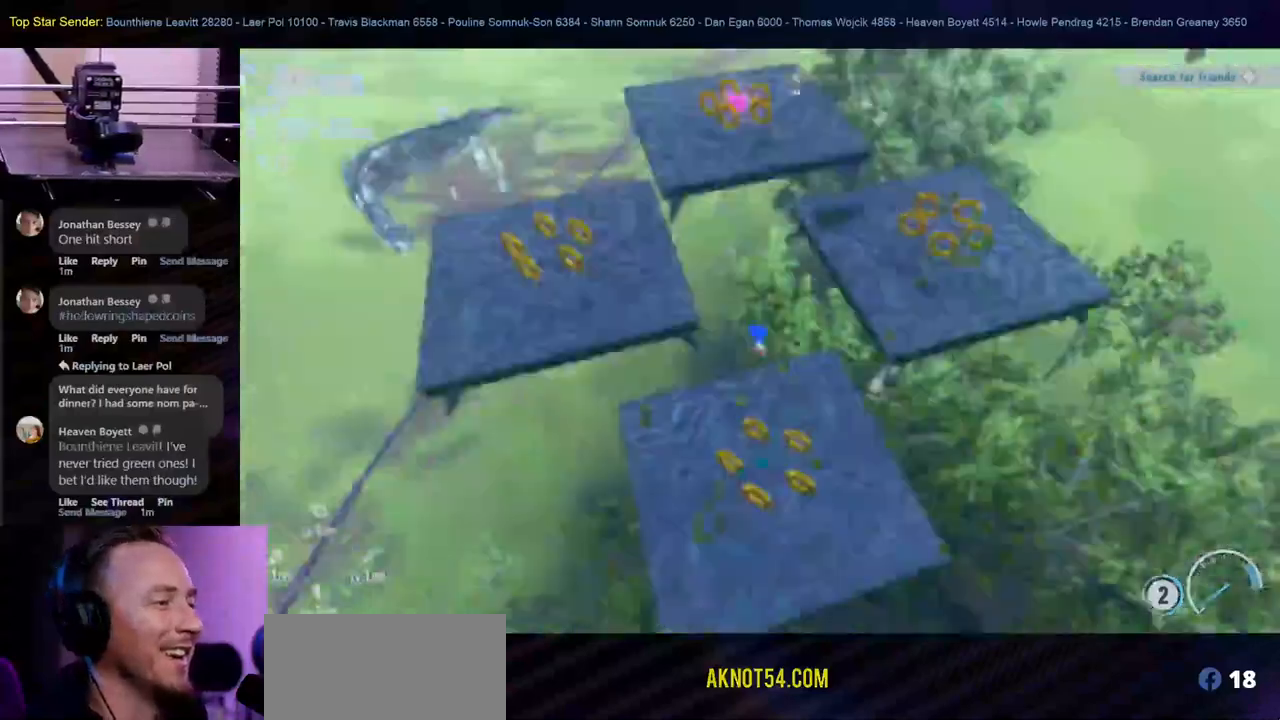
{"buttons": [], "left_stick": "up", "right_stick": "center", "events": [[150, "left_stick", "up"], [300, "right_stick", "center"], [367, "L1", "down"], [400, "Y", "down"], [483, "L1", "up"], [483, "Y", "up"]]}
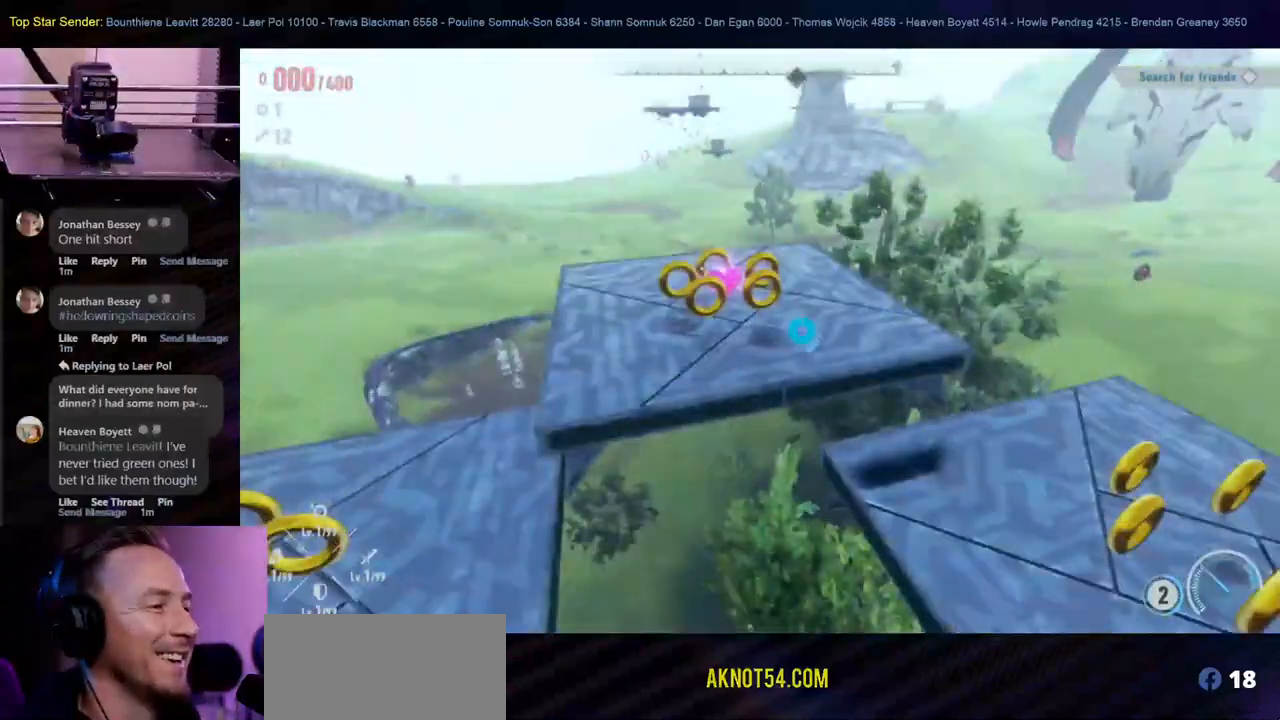
{"buttons": [], "left_stick": "up", "right_stick": "center"}